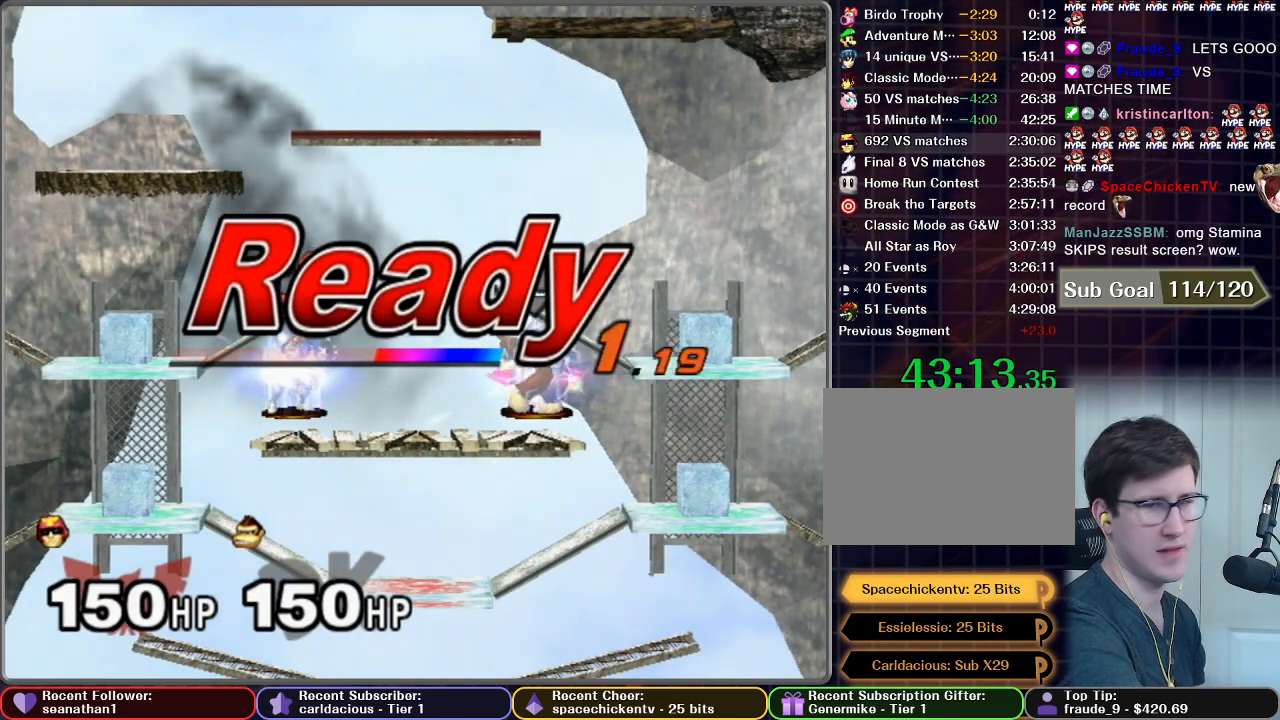
Gameplay with a controller (Nintendo layout); each line is a JSON object with the inputs held at the frame after it. "button_events" lists button changes between this image and that frame as [ms after this image, input, new state], when the widget could be followed in between (sticks are given only as held states). Not read: L3 R3.
{"buttons": [], "left_stick": "center", "right_stick": "center", "button_events": []}
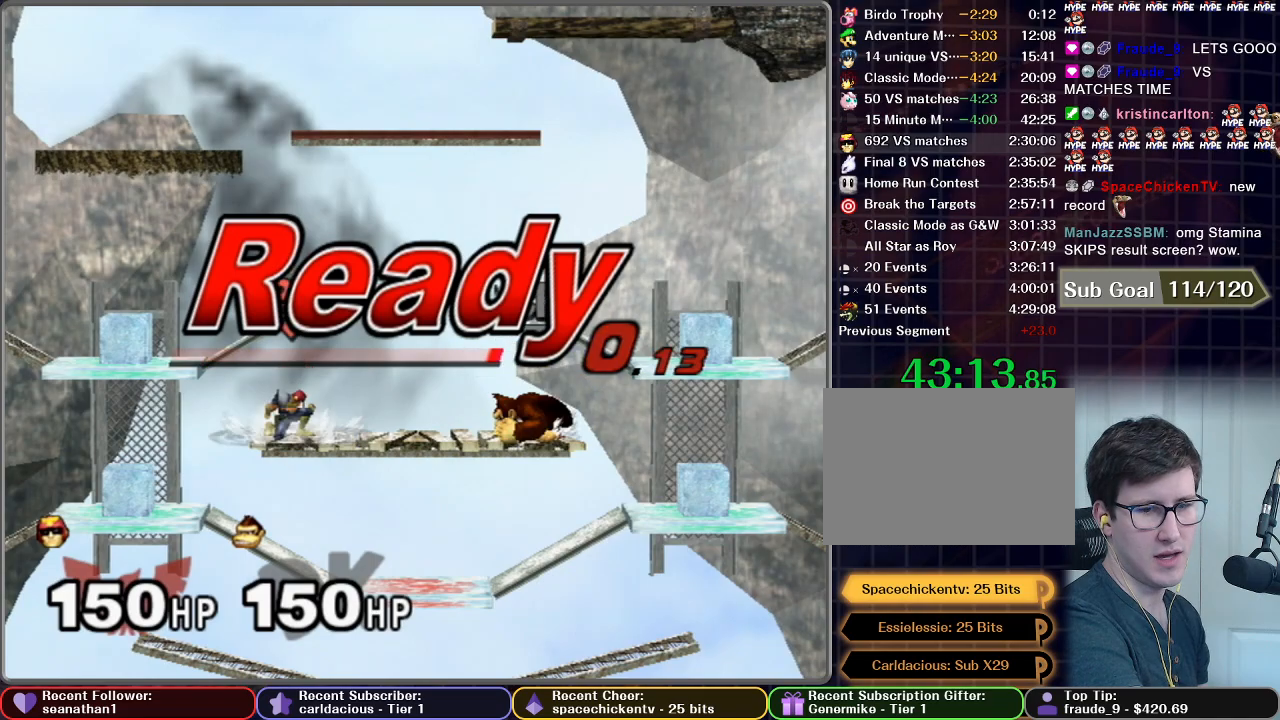
{"buttons": [], "left_stick": "down-left", "right_stick": "center", "button_events": []}
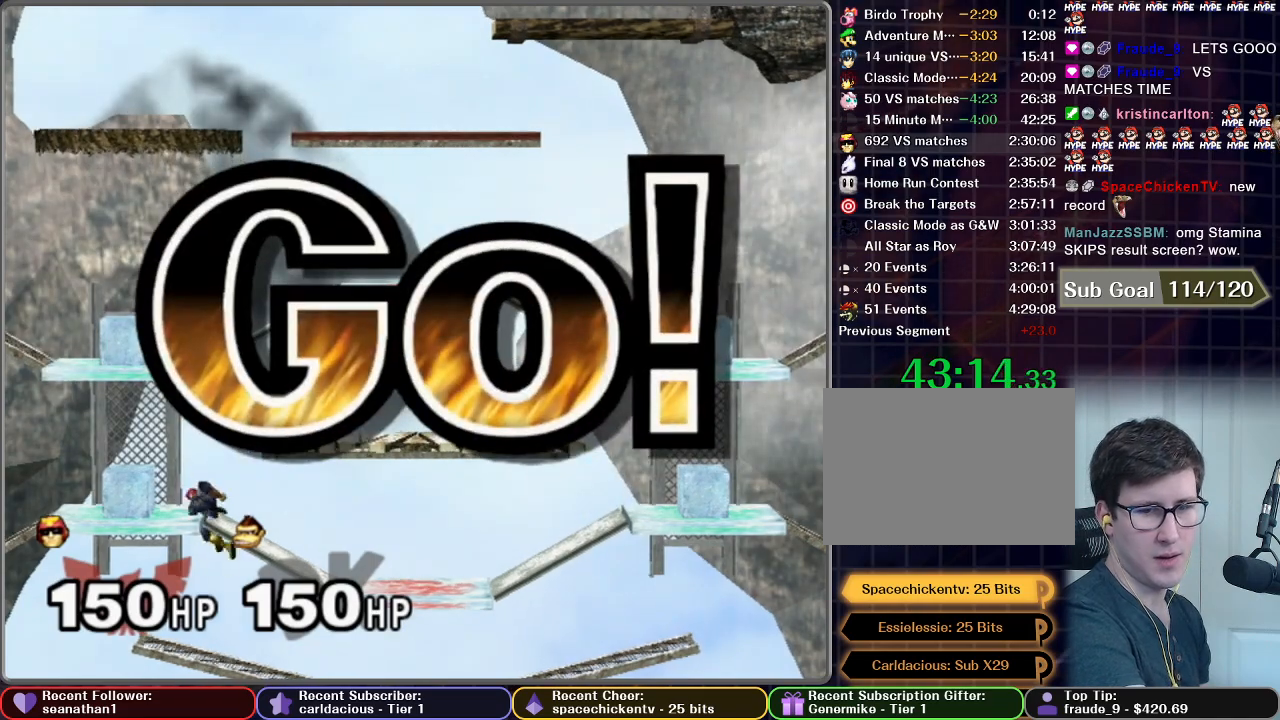
{"buttons": [], "left_stick": "up-left", "right_stick": "center", "button_events": []}
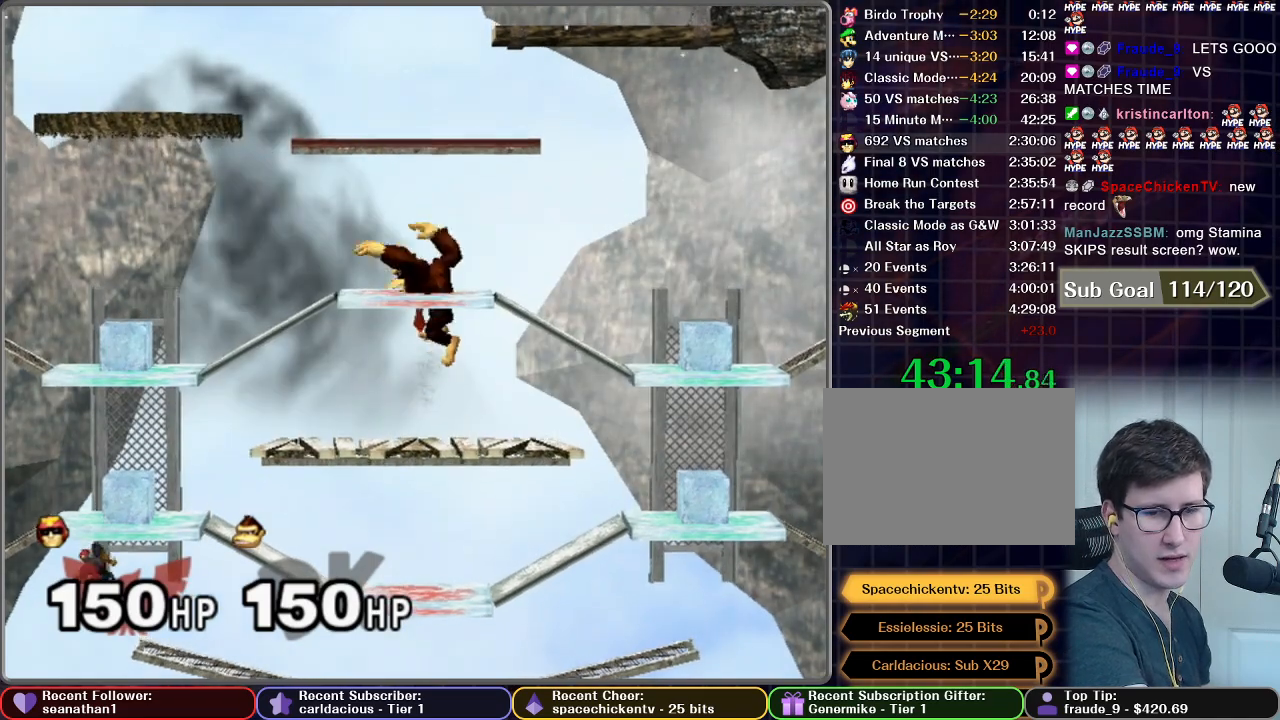
{"buttons": [], "left_stick": "up-left", "right_stick": "center", "button_events": []}
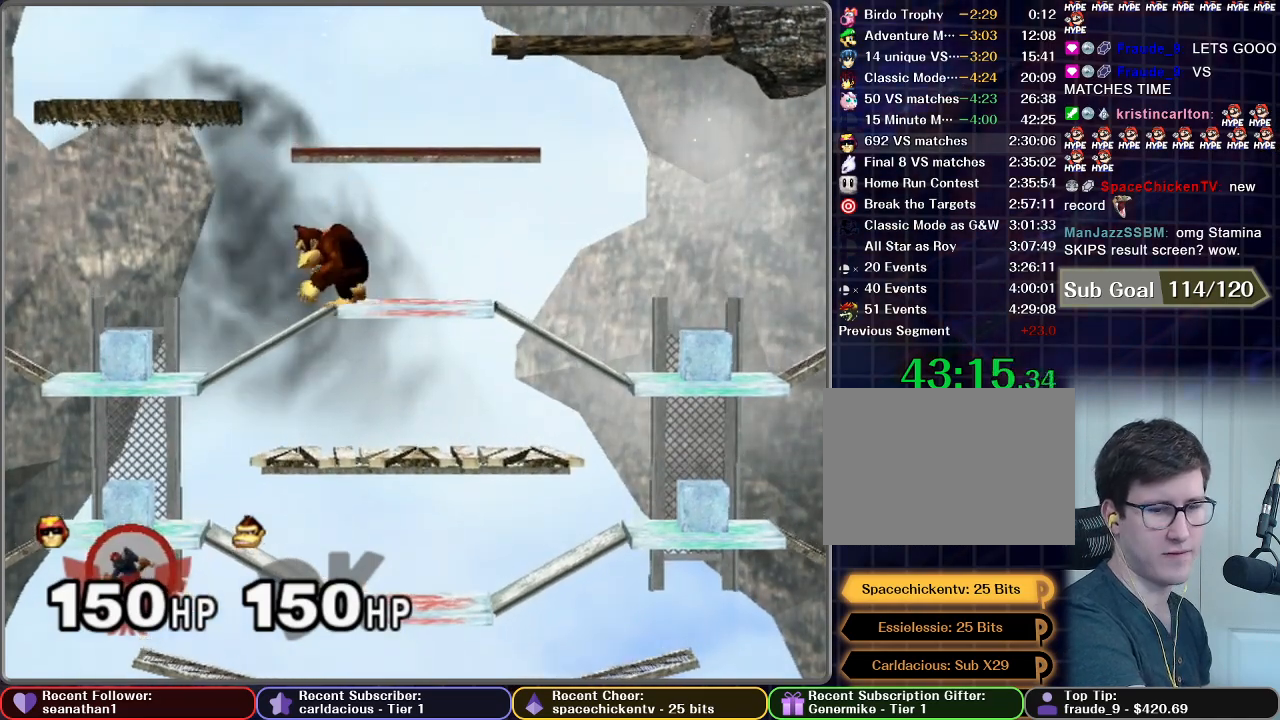
{"buttons": [], "left_stick": "up-left", "right_stick": "center", "button_events": []}
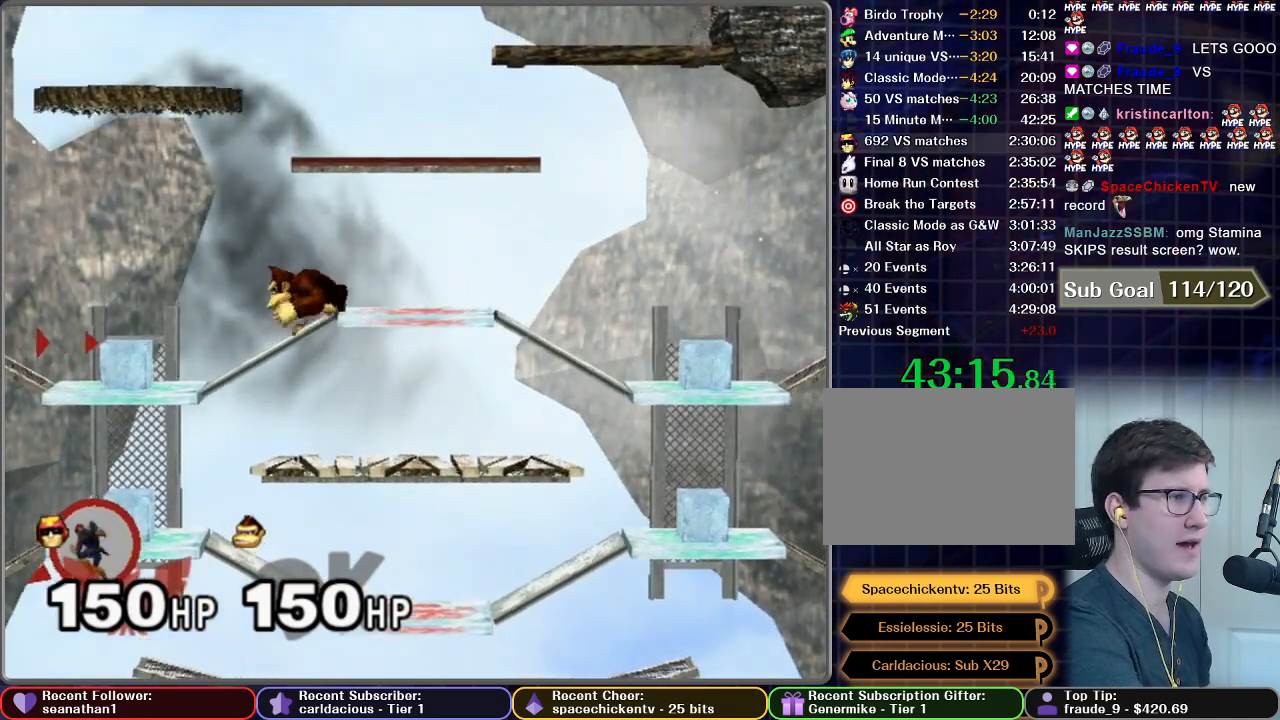
{"buttons": [], "left_stick": "left", "right_stick": "center", "button_events": []}
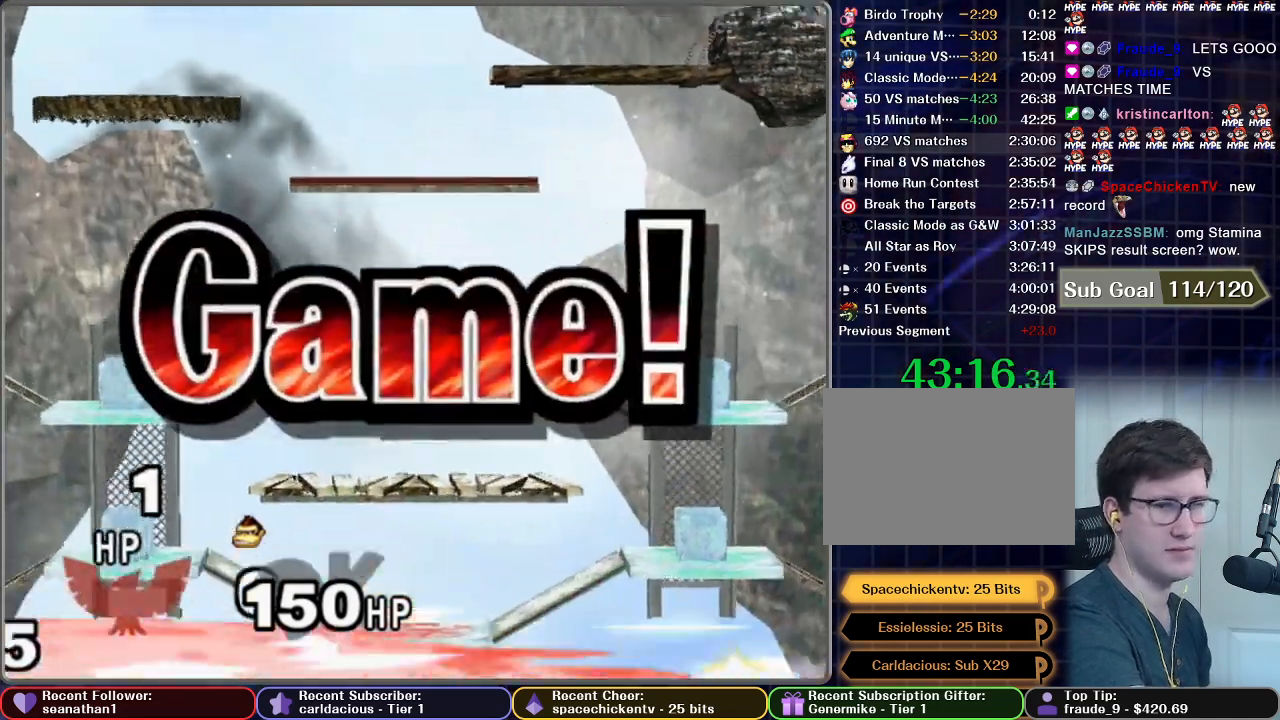
{"buttons": [], "left_stick": "center", "right_stick": "center", "button_events": []}
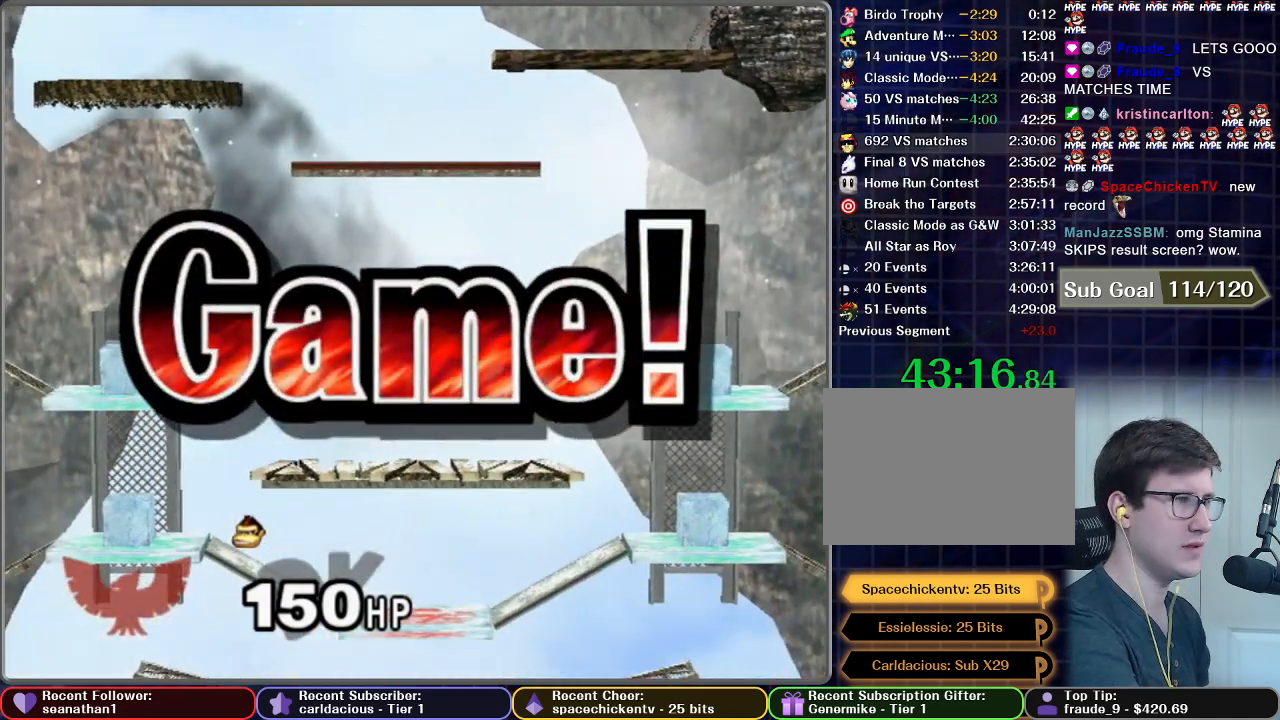
{"buttons": [], "left_stick": "center", "right_stick": "center", "button_events": []}
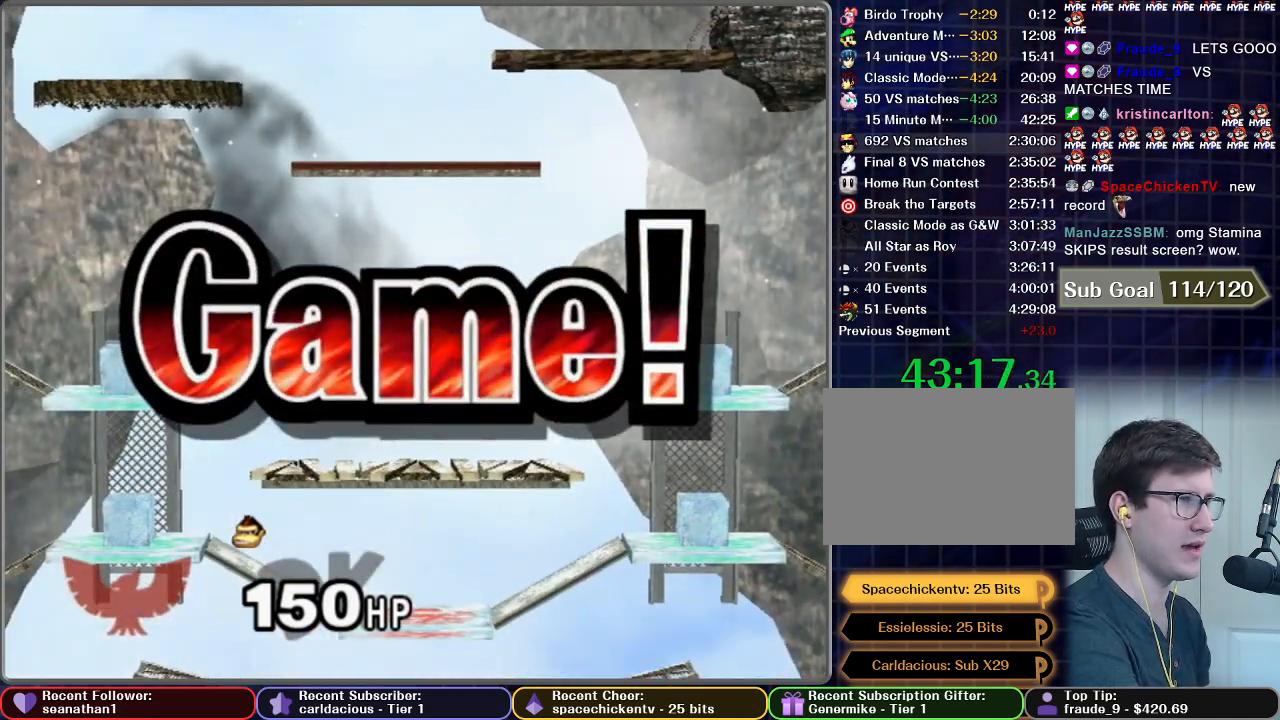
{"buttons": [], "left_stick": "center", "right_stick": "center", "button_events": []}
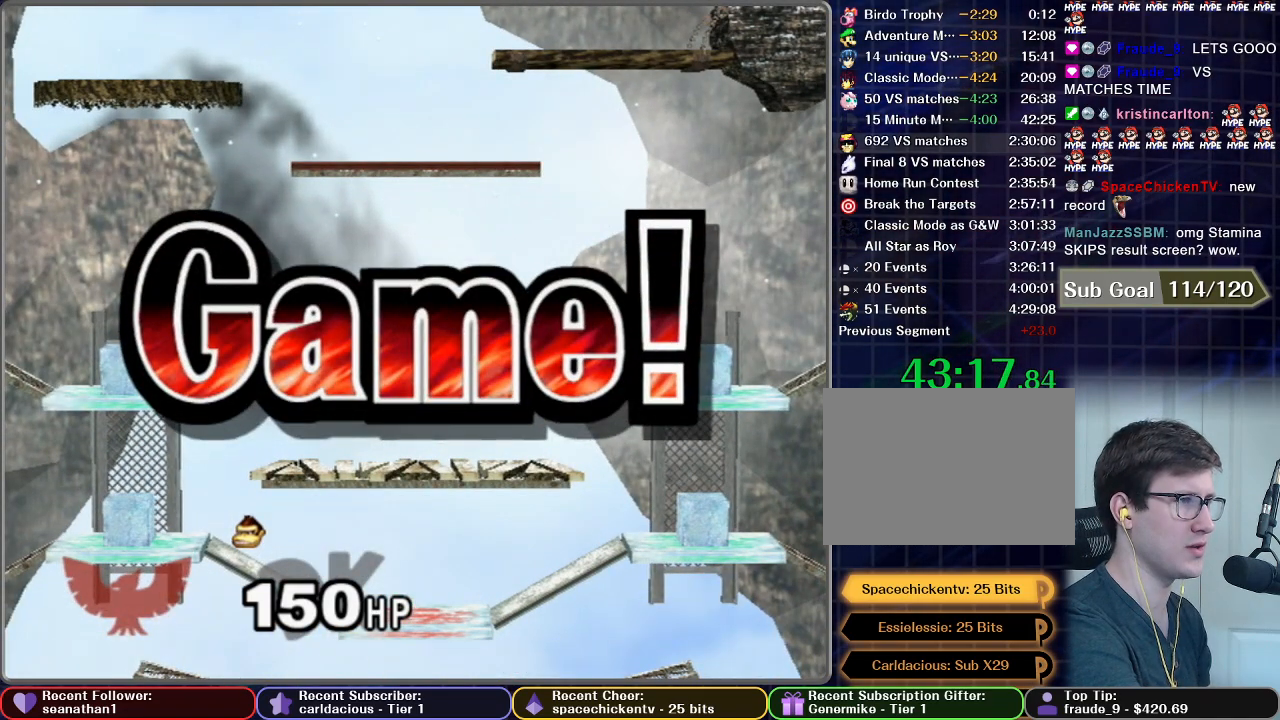
{"buttons": [], "left_stick": "center", "right_stick": "center", "button_events": []}
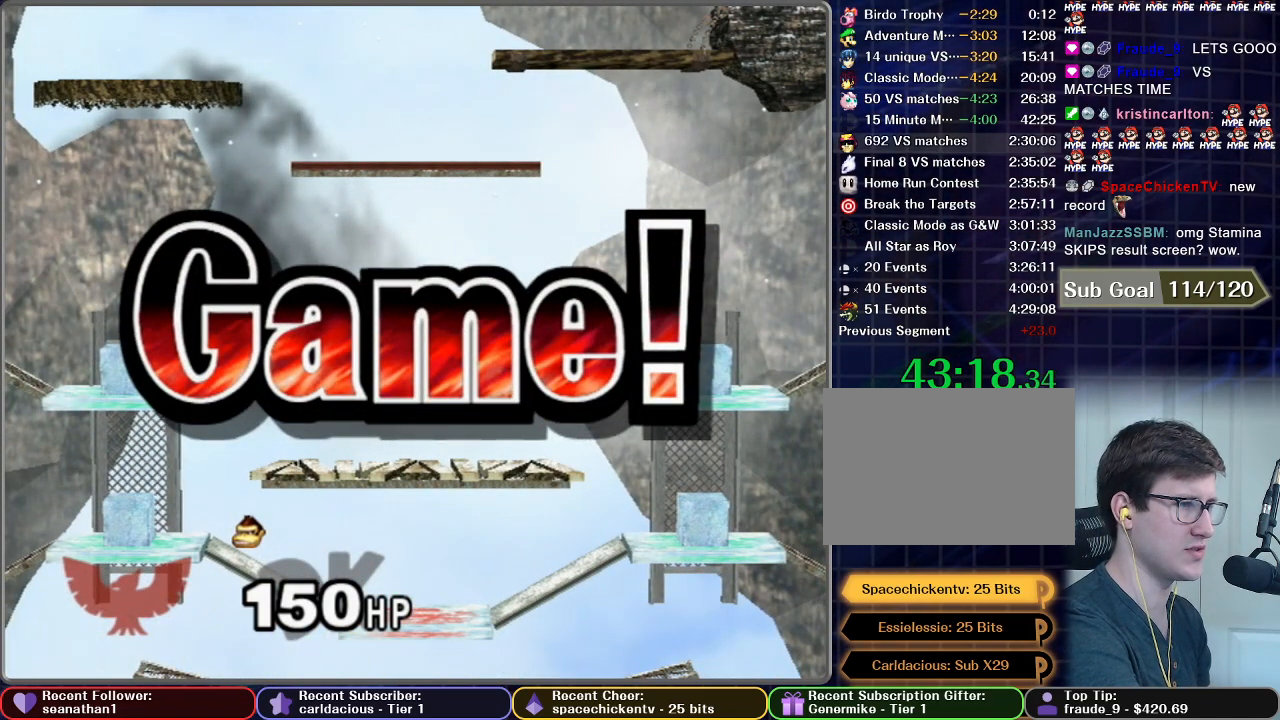
{"buttons": ["START"], "left_stick": "center", "right_stick": "center", "button_events": [[300, "START", "down"], [433, "START", "up"], [500, "START", "down"]]}
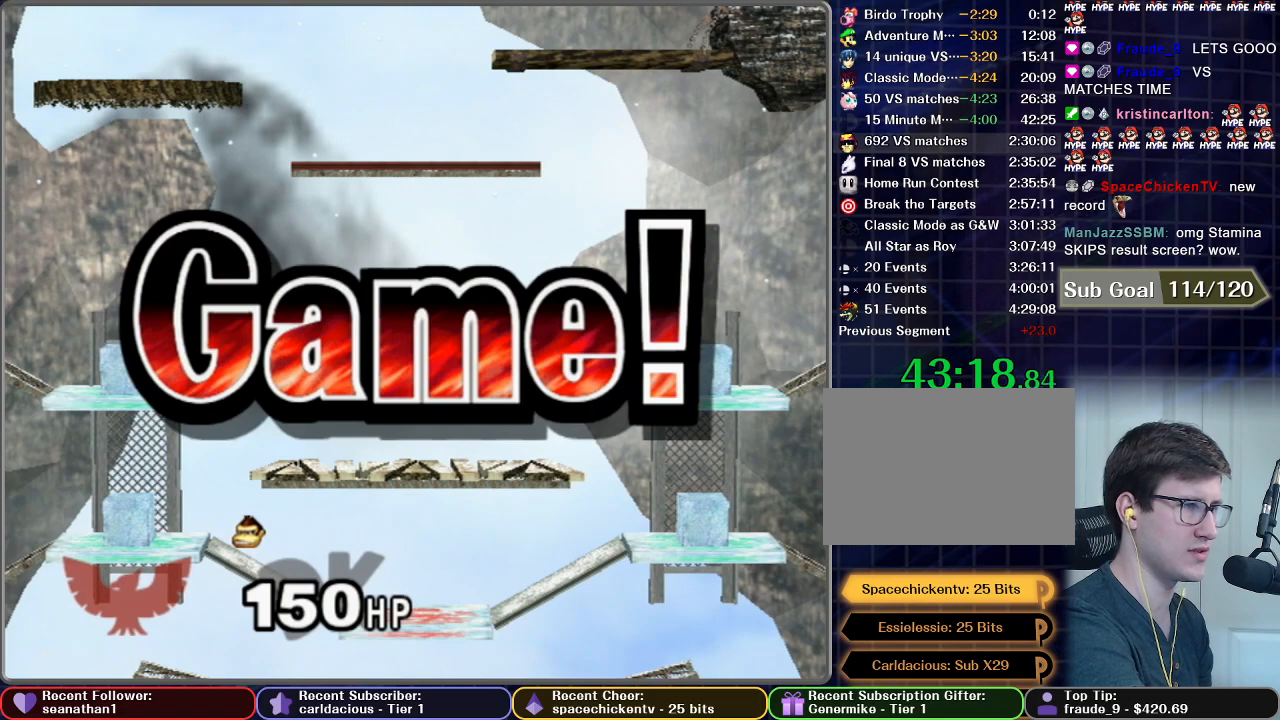
{"buttons": [], "left_stick": "center", "right_stick": "center", "button_events": [[134, "START", "up"], [184, "START", "down"], [284, "START", "up"], [350, "START", "down"], [451, "START", "up"]]}
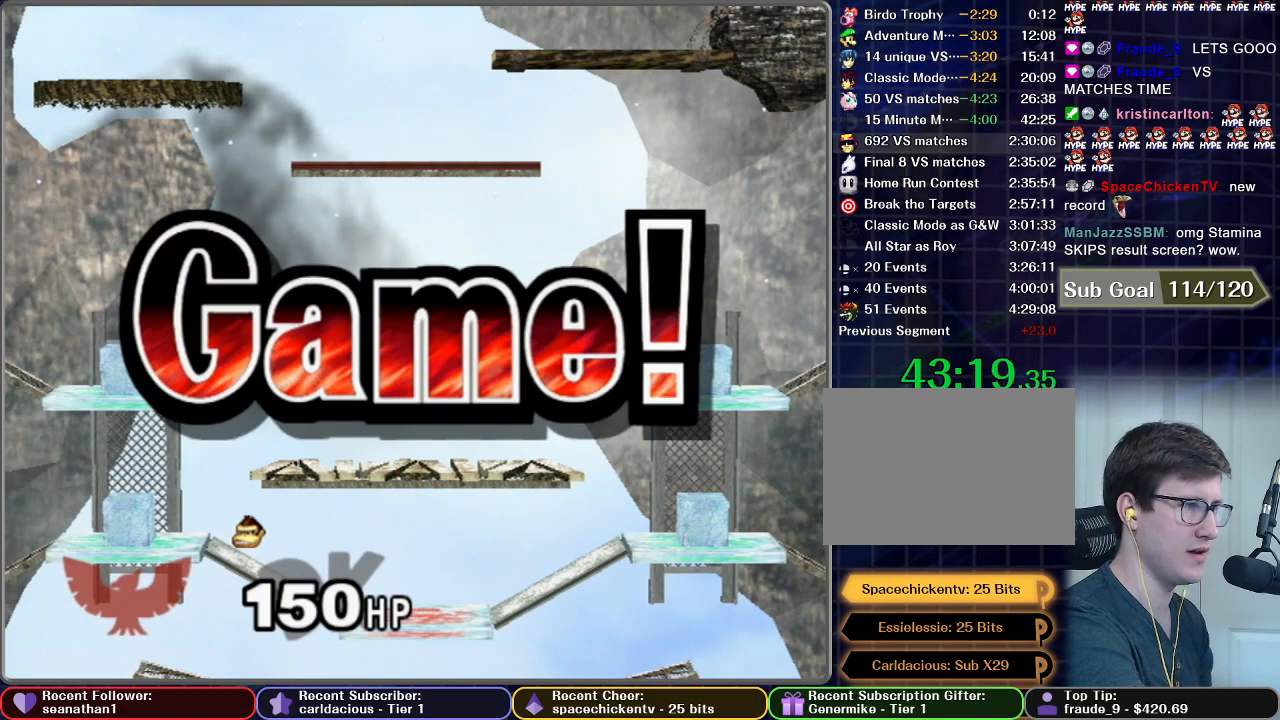
{"buttons": [], "left_stick": "center", "right_stick": "center", "button_events": [[33, "START", "down"], [133, "START", "up"], [216, "START", "down"], [483, "START", "up"]]}
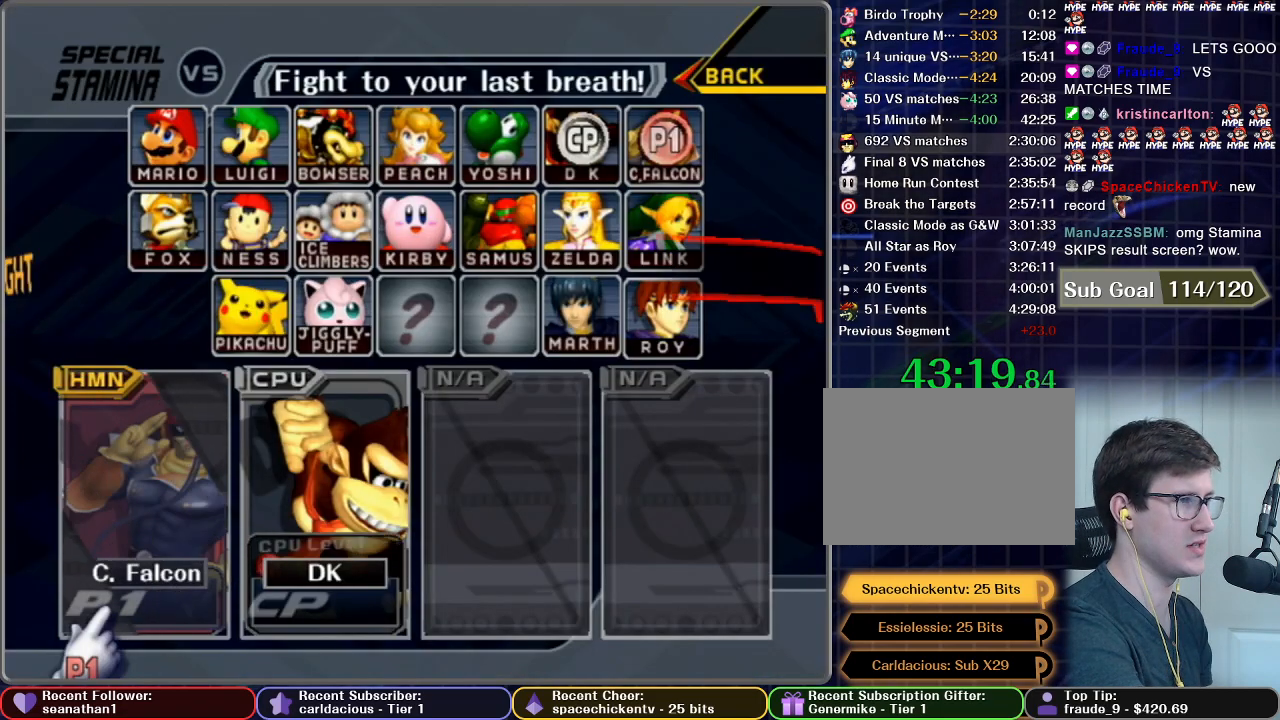
{"buttons": ["START"], "left_stick": "center", "right_stick": "center", "button_events": [[50, "START", "down"], [167, "START", "up"], [267, "START", "down"], [350, "START", "up"], [434, "START", "down"]]}
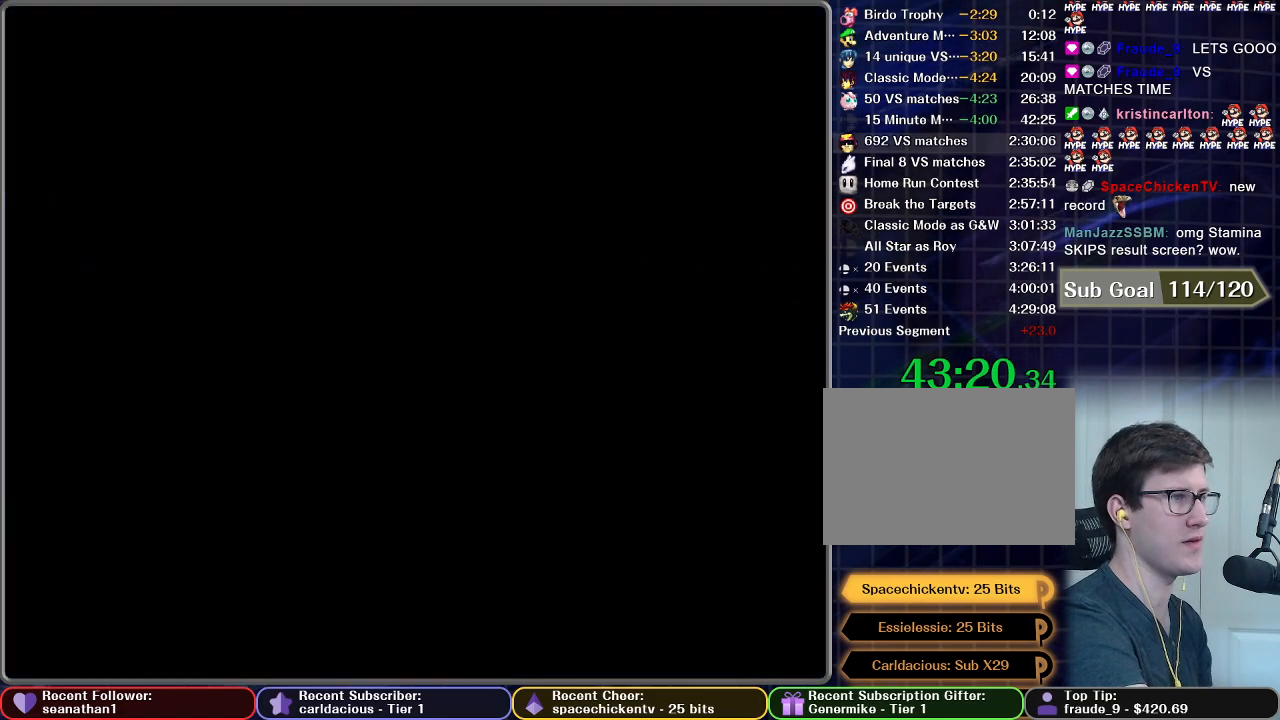
{"buttons": ["START"], "left_stick": "center", "right_stick": "center", "button_events": [[33, "START", "up"], [100, "START", "down"], [367, "START", "up"], [467, "START", "down"]]}
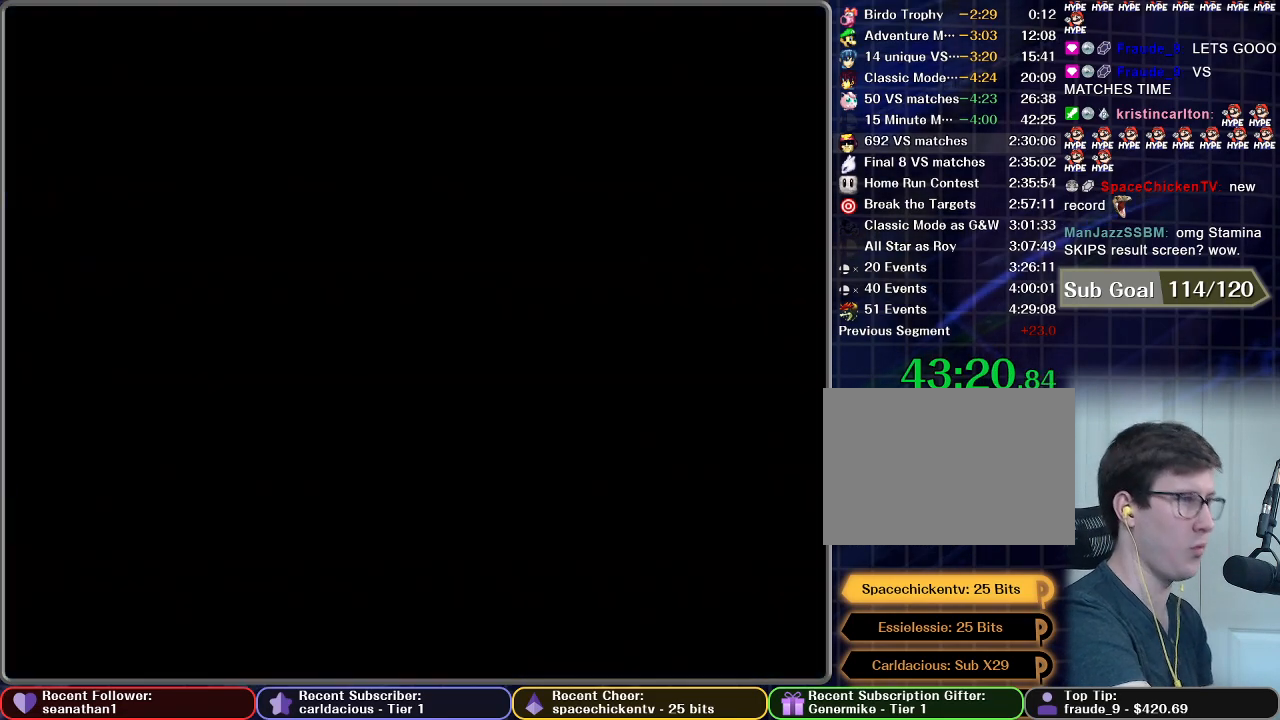
{"buttons": [], "left_stick": "center", "right_stick": "center", "button_events": [[50, "START", "up"], [167, "START", "down"], [234, "START", "up"], [350, "START", "down"], [467, "START", "up"]]}
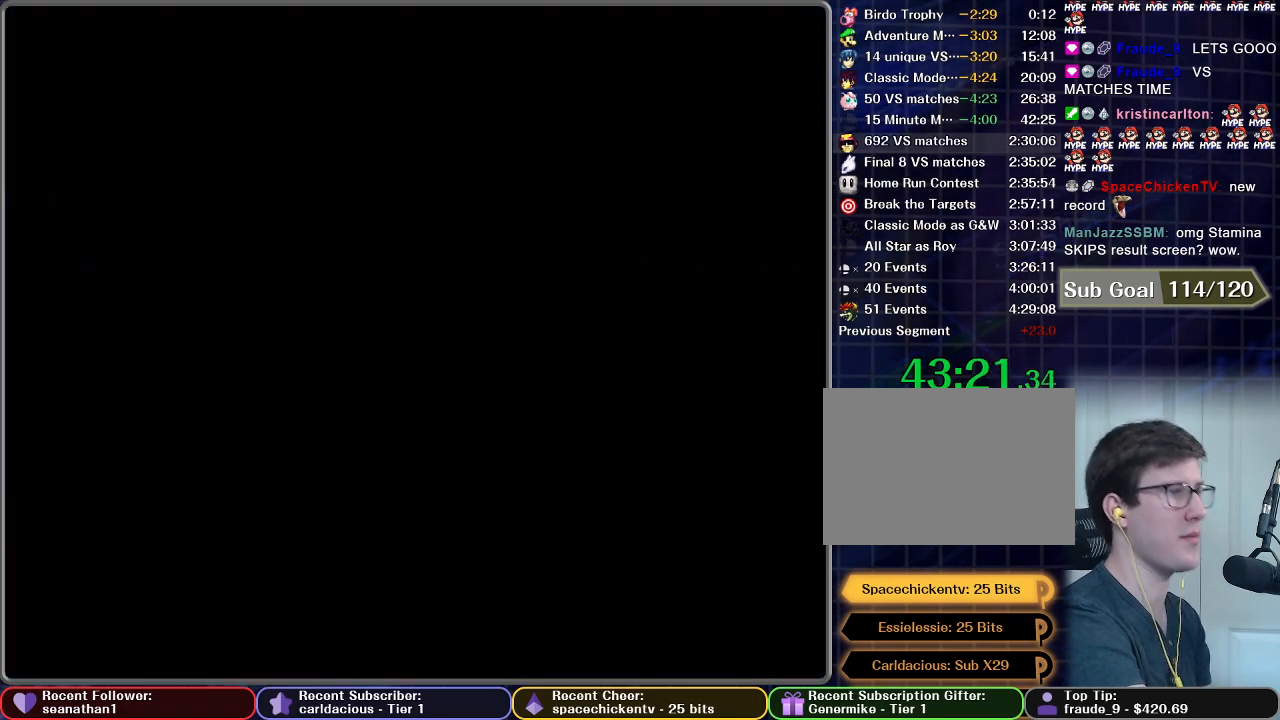
{"buttons": [], "left_stick": "center", "right_stick": "center", "button_events": [[66, "START", "down"], [166, "START", "up"]]}
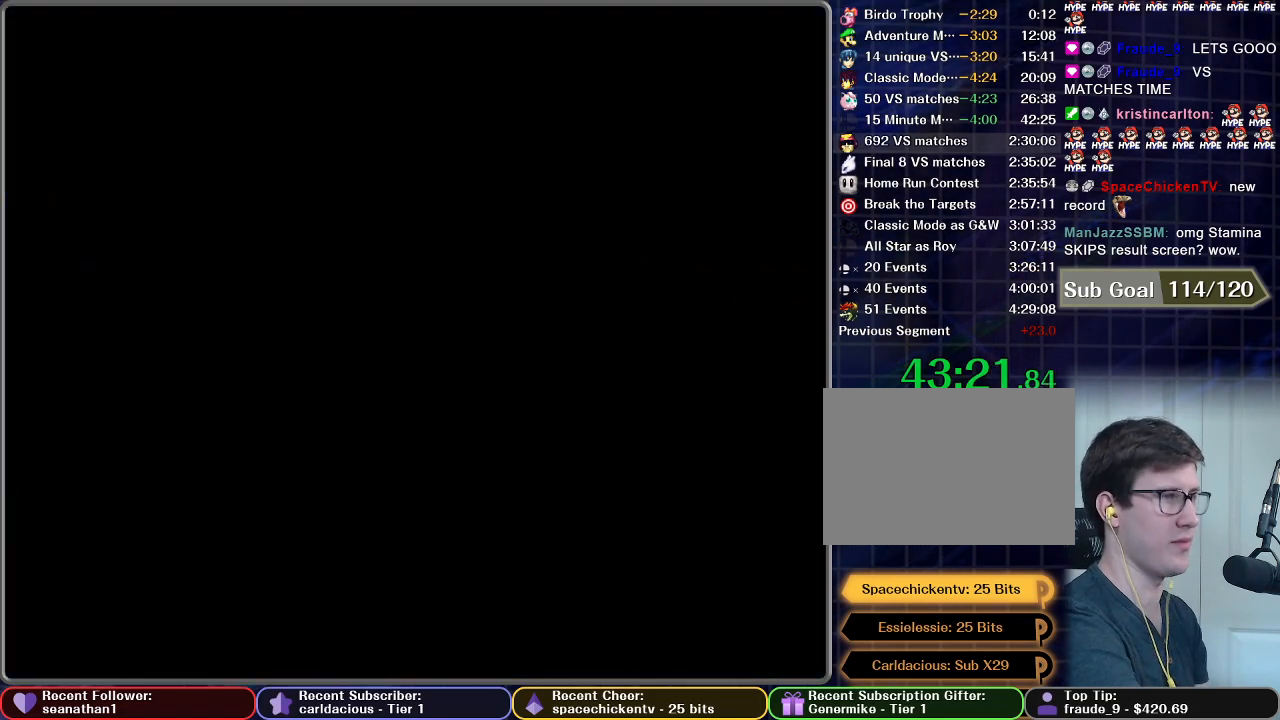
{"buttons": [], "left_stick": "center", "right_stick": "center", "button_events": [[117, "START", "down"], [267, "START", "up"]]}
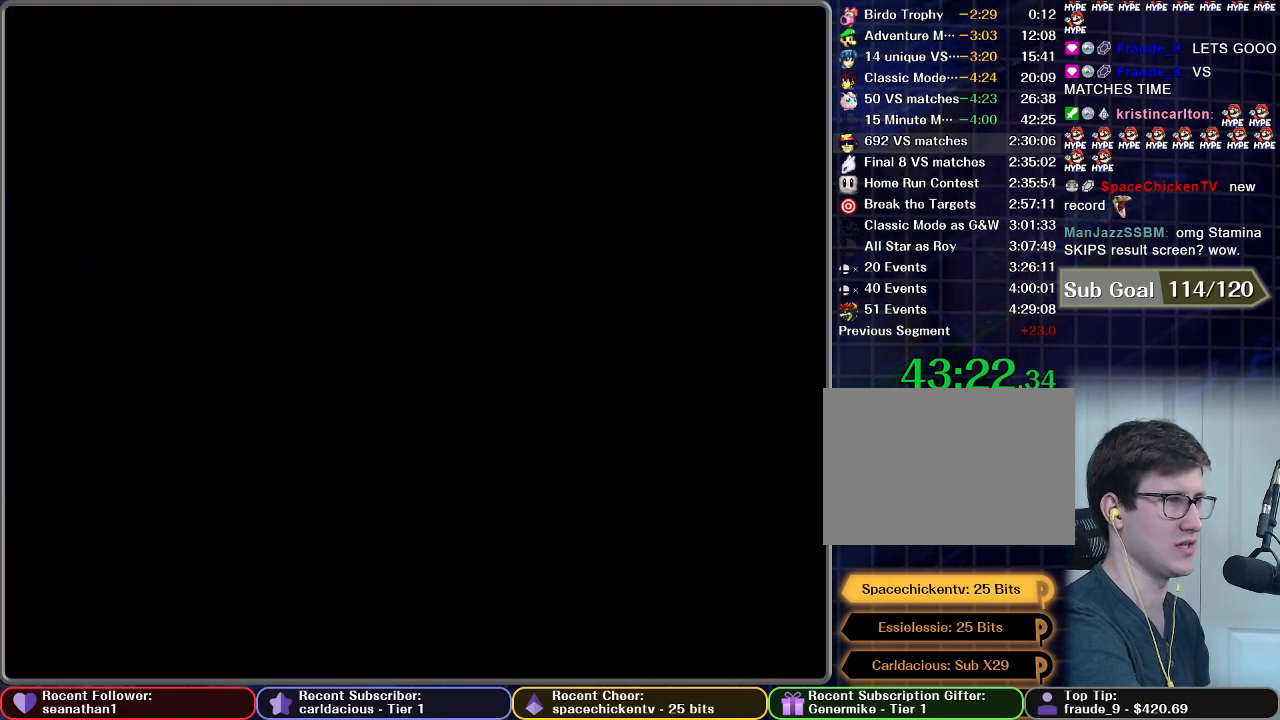
{"buttons": ["START"], "left_stick": "center", "right_stick": "center", "button_events": [[33, "START", "down"], [150, "START", "up"], [467, "START", "down"]]}
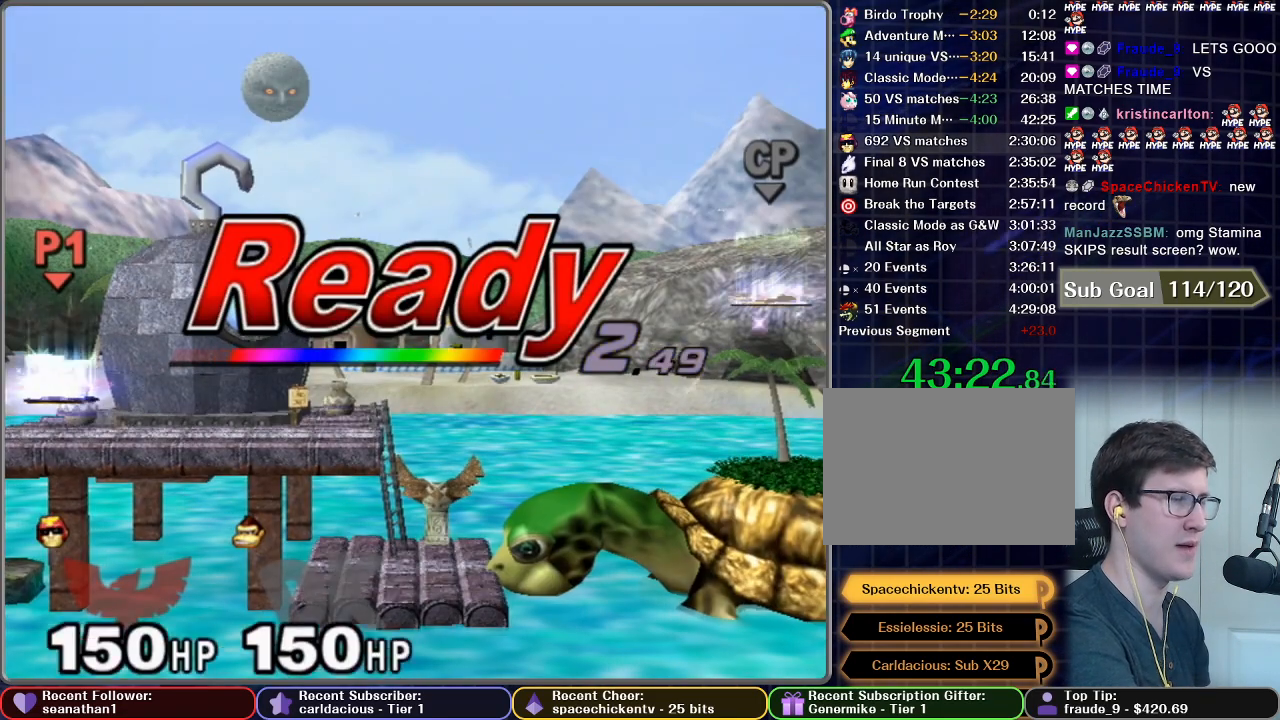
{"buttons": [], "left_stick": "center", "right_stick": "center", "button_events": [[117, "START", "up"]]}
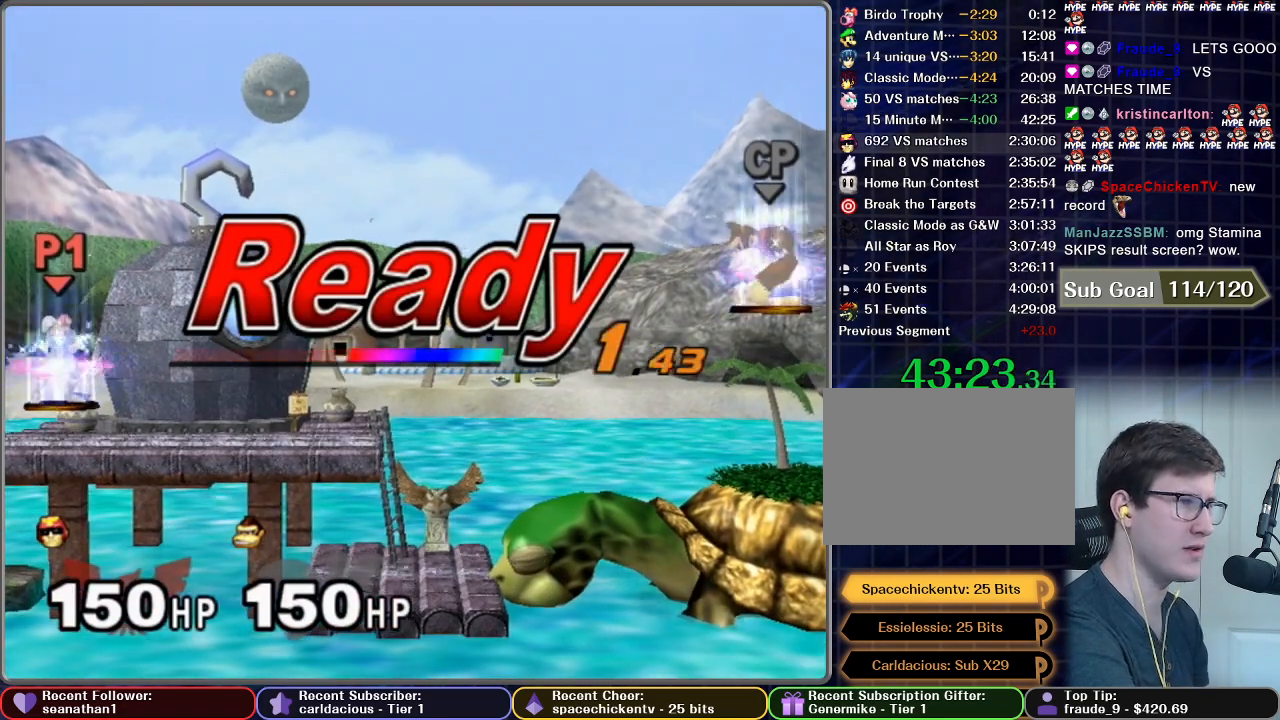
{"buttons": [], "left_stick": "center", "right_stick": "center", "button_events": []}
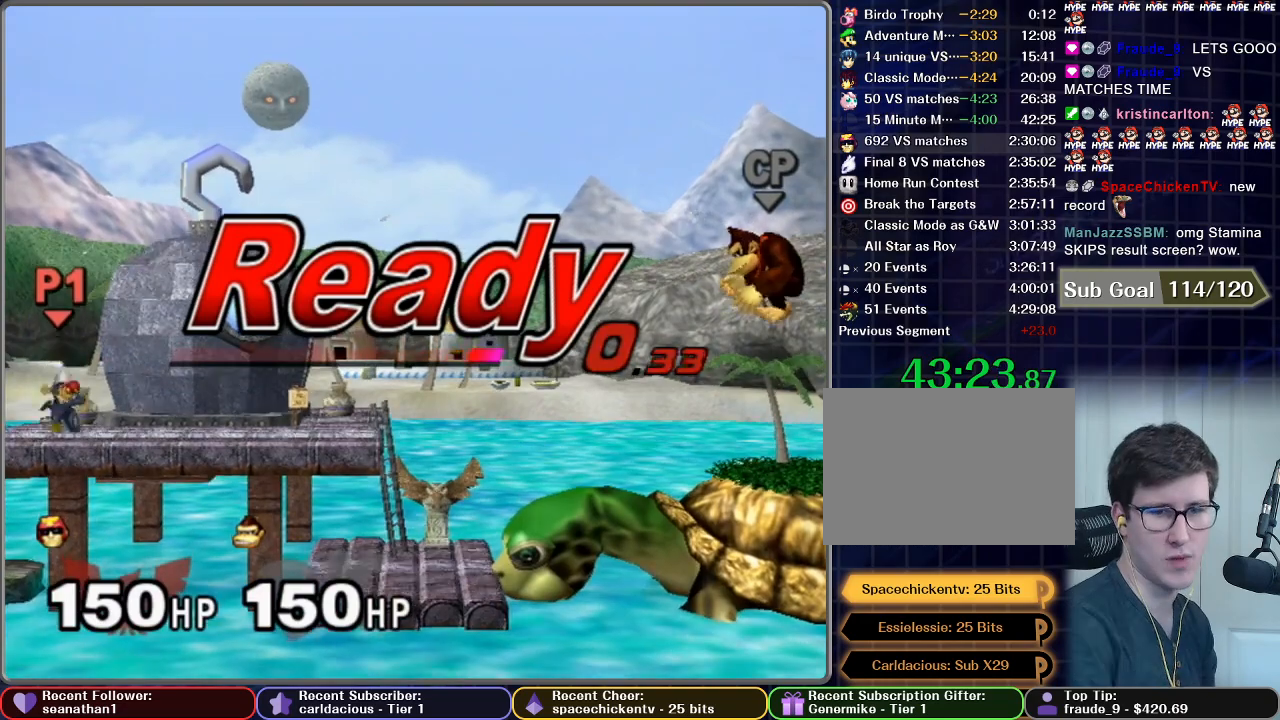
{"buttons": [], "left_stick": "down-left", "right_stick": "center", "button_events": []}
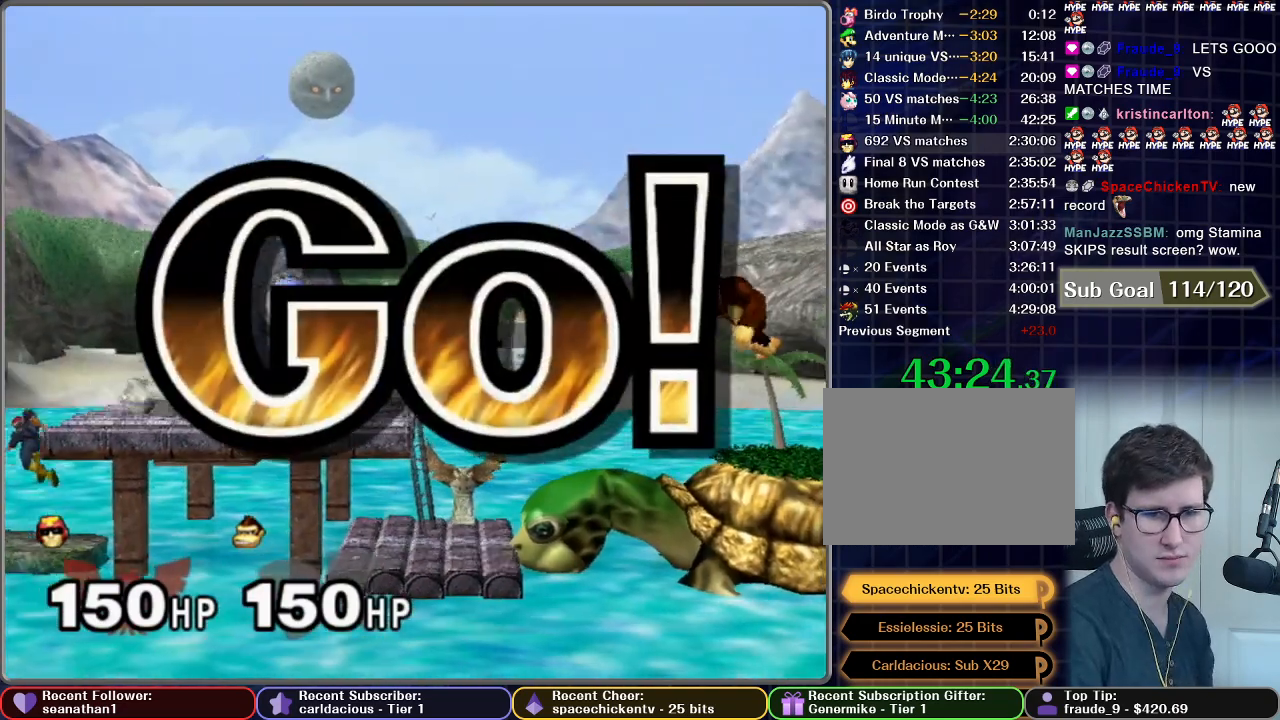
{"buttons": [], "left_stick": "down-left", "right_stick": "center", "button_events": []}
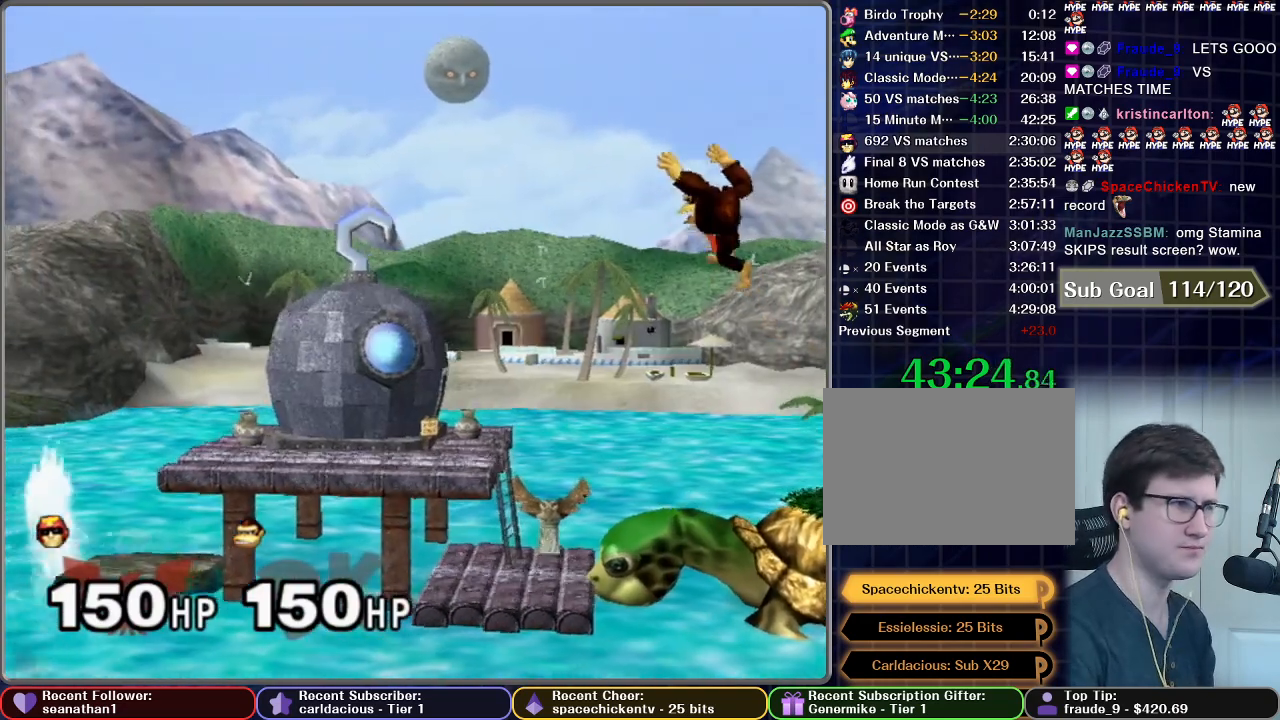
{"buttons": [], "left_stick": "down", "right_stick": "center", "button_events": []}
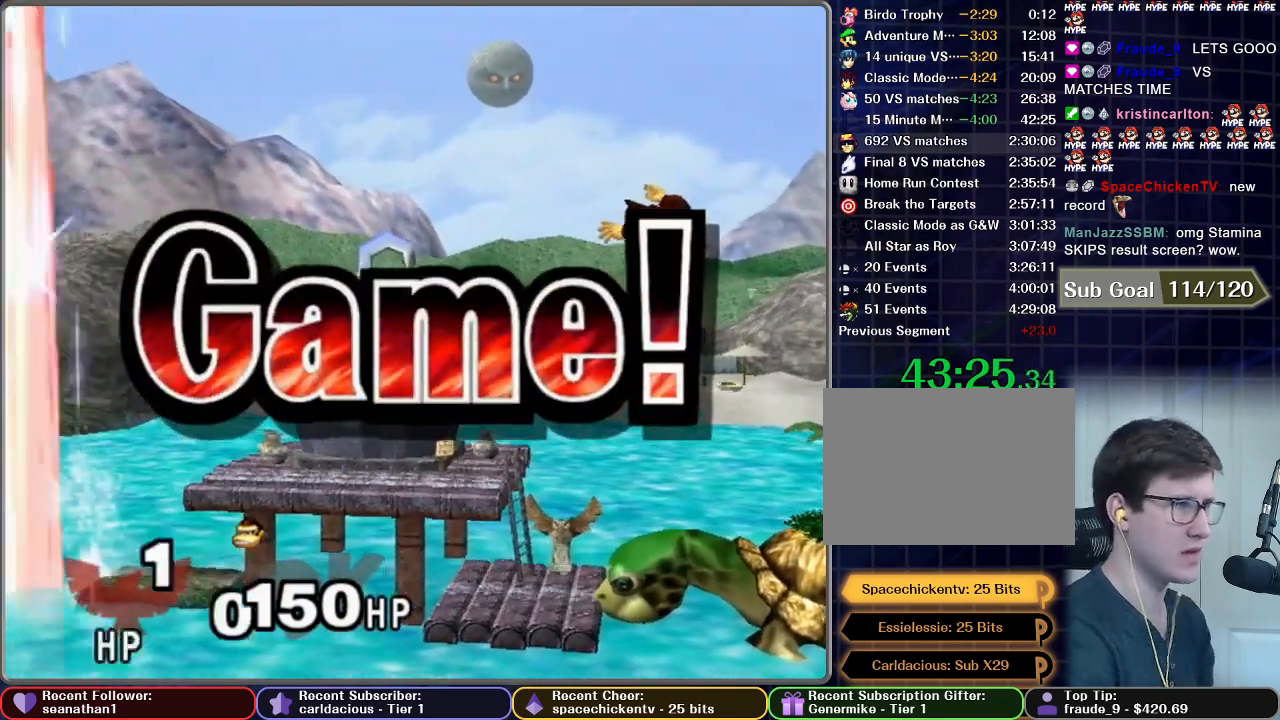
{"buttons": [], "left_stick": "center", "right_stick": "center", "button_events": []}